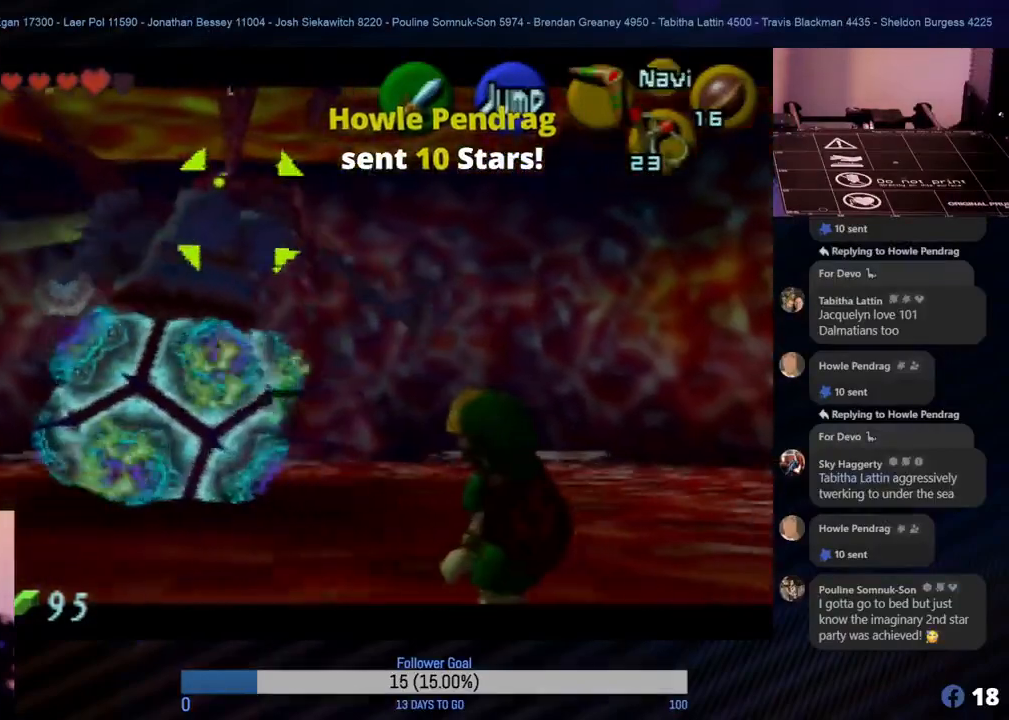
Gameplay with a controller (Nintendo layout); each line is a JSON object with the inputs held at the frame after it. "events" lists button and stick changes between this image and that frame as [ms after this image, input, new state], when the widget could be followed in between. Not read: L1 L3 R3 right_stick.
{"buttons": ["Z"], "left_stick": "center", "events": [[333, "left_stick", "center"]]}
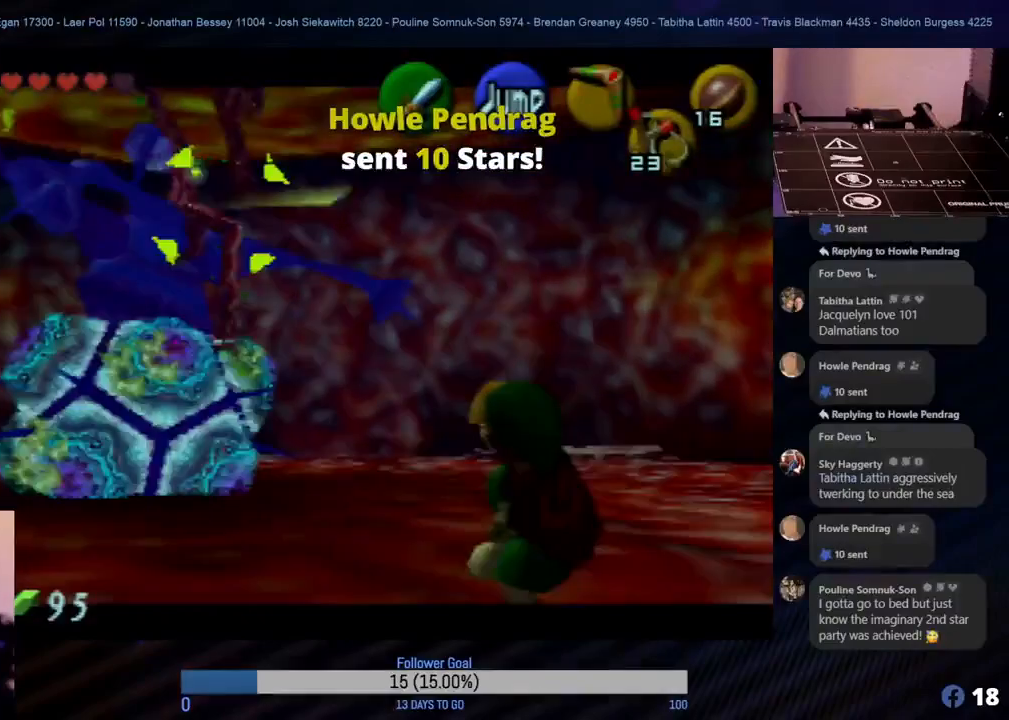
{"buttons": ["Z"], "left_stick": "right", "events": [[117, "Z", "up"], [283, "left_stick", "right"], [483, "Z", "down"]]}
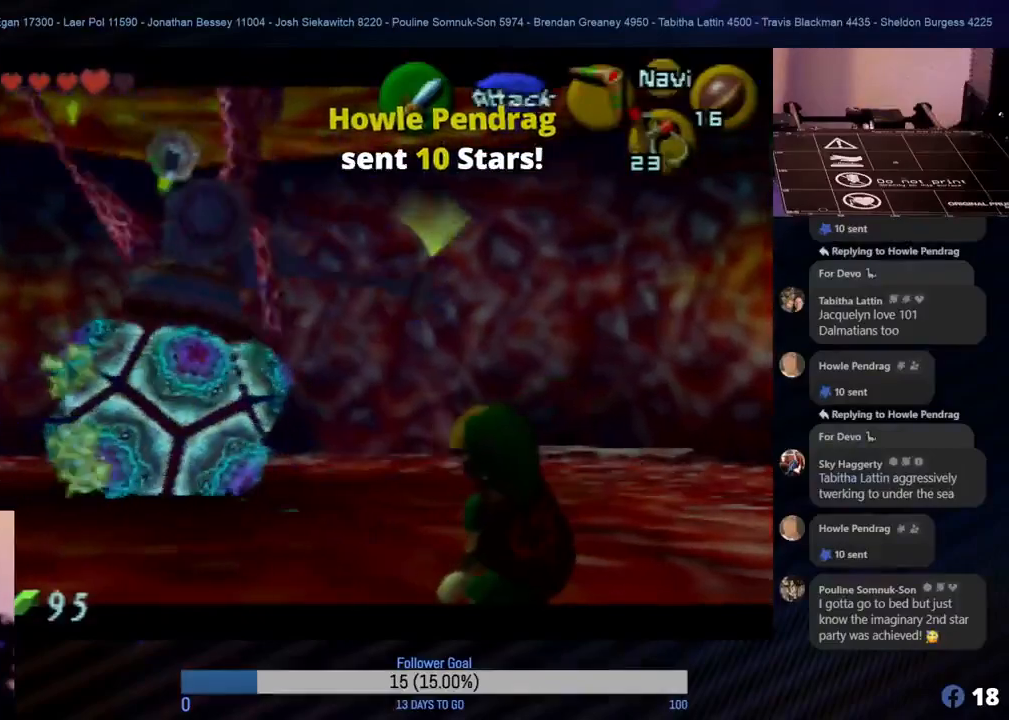
{"buttons": ["Z", "C_LEFT"], "left_stick": "left", "events": [[17, "left_stick", "center"], [67, "C_LEFT", "down"], [200, "C_LEFT", "up"], [267, "C_LEFT", "down"], [350, "C_LEFT", "up"], [383, "left_stick", "left"], [450, "C_LEFT", "down"]]}
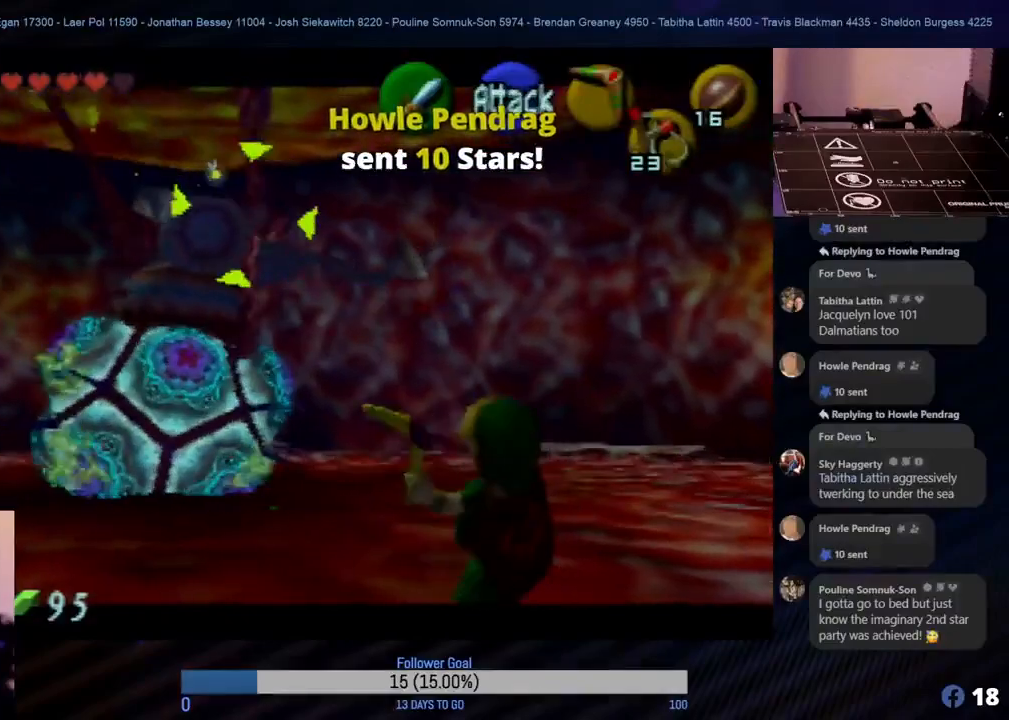
{"buttons": ["Z"], "left_stick": "left", "events": [[50, "C_LEFT", "up"], [150, "C_LEFT", "down"], [183, "C_LEFT", "up"], [283, "C_LEFT", "down"], [317, "C_LEFT", "up"], [400, "C_LEFT", "down"], [483, "C_LEFT", "up"]]}
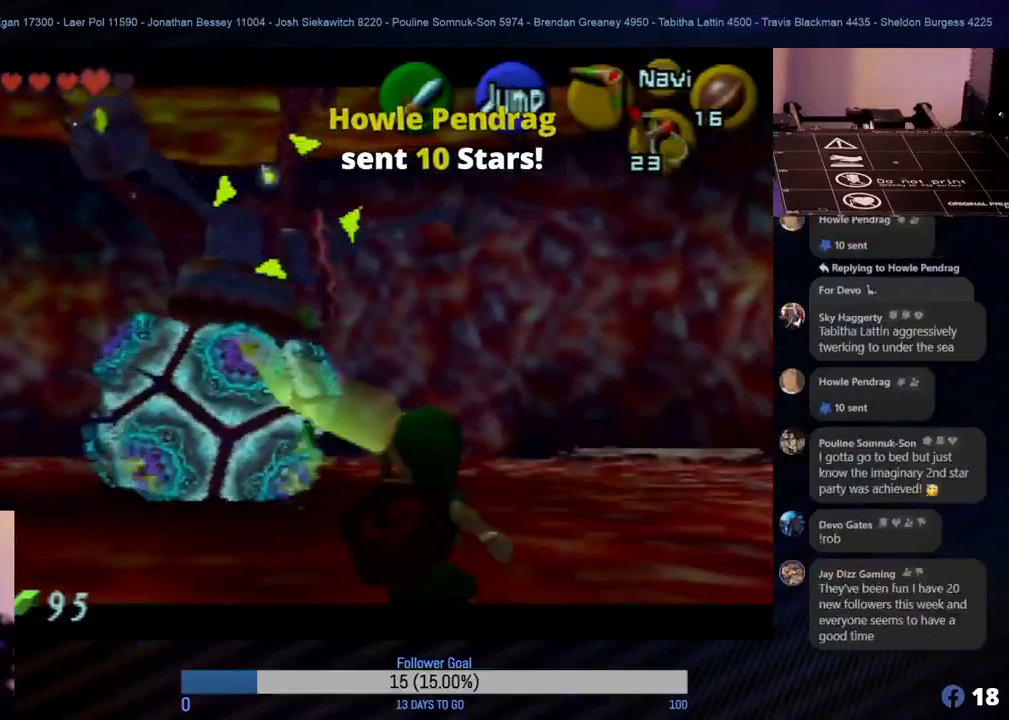
{"buttons": ["Z"], "left_stick": "left", "events": [[50, "C_LEFT", "down"], [117, "C_LEFT", "up"], [217, "C_LEFT", "down"], [267, "C_LEFT", "up"]]}
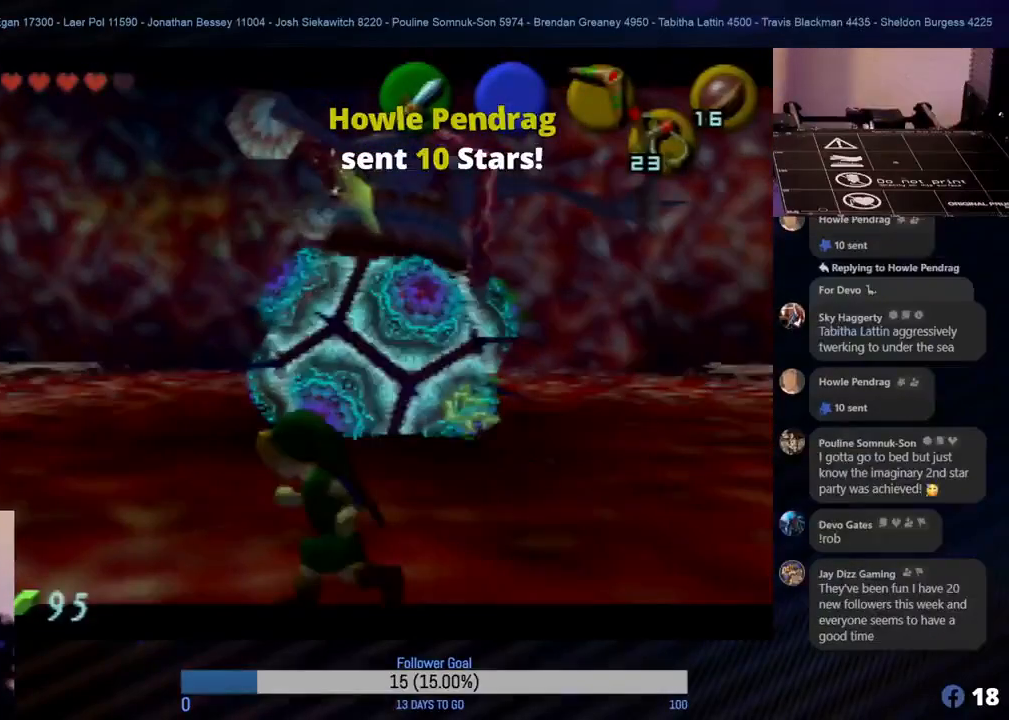
{"buttons": ["Z"], "left_stick": "up-left", "events": [[300, "left_stick", "up-left"]]}
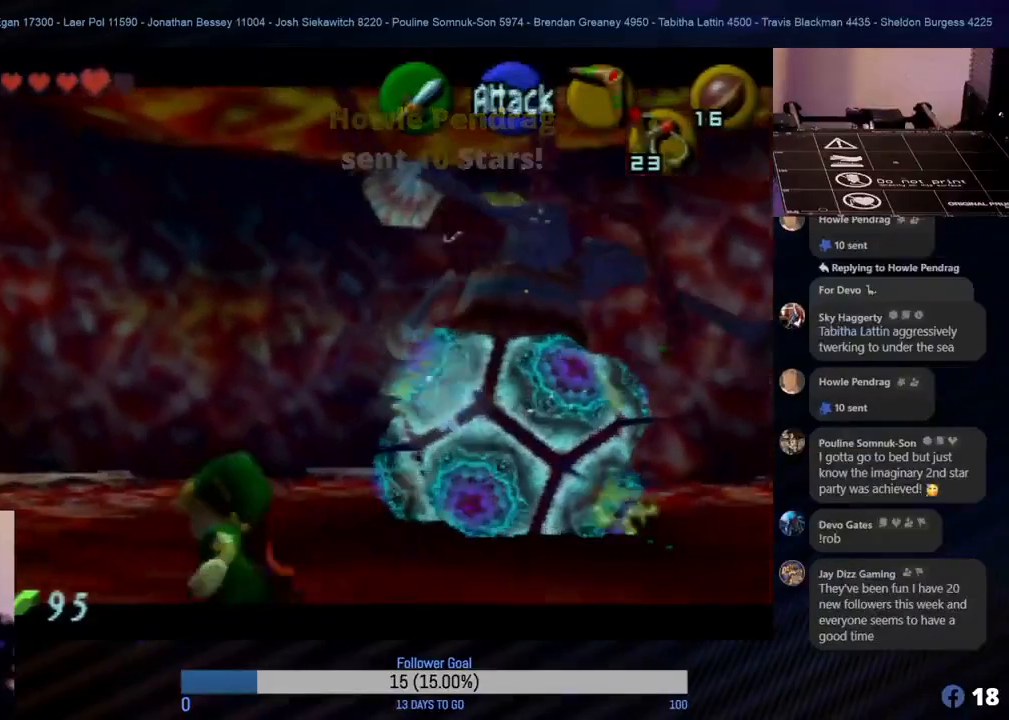
{"buttons": ["Z"], "left_stick": "up", "events": [[450, "left_stick", "up"]]}
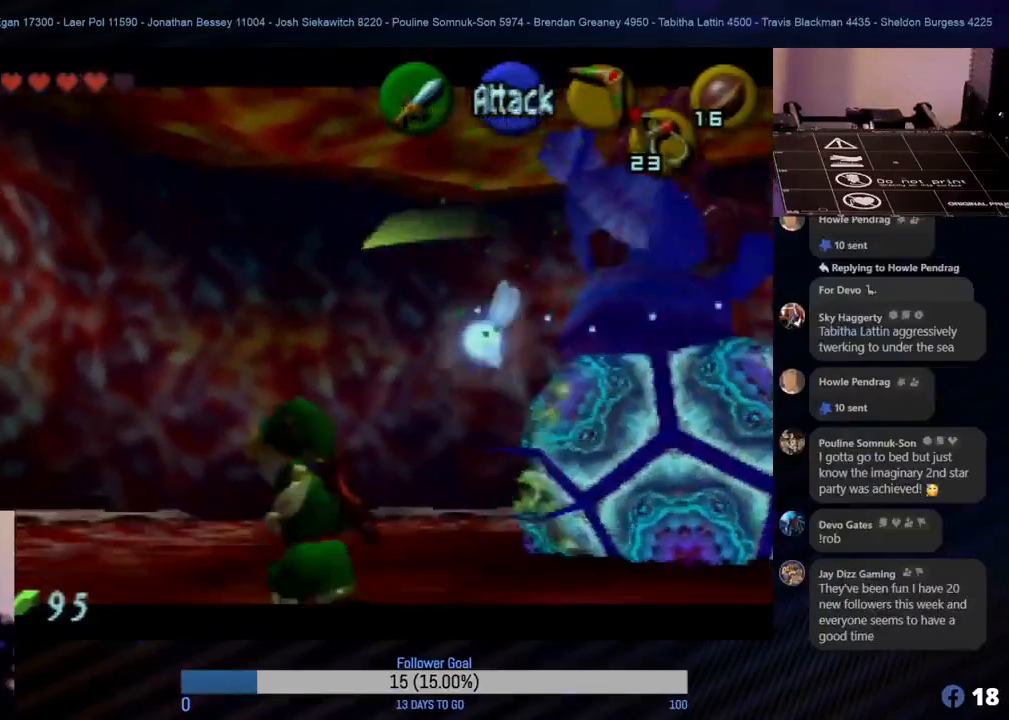
{"buttons": ["Z", "C_LEFT"], "left_stick": "center", "events": [[250, "Z", "up"], [250, "left_stick", "center"], [400, "Z", "down"], [450, "C_LEFT", "down"]]}
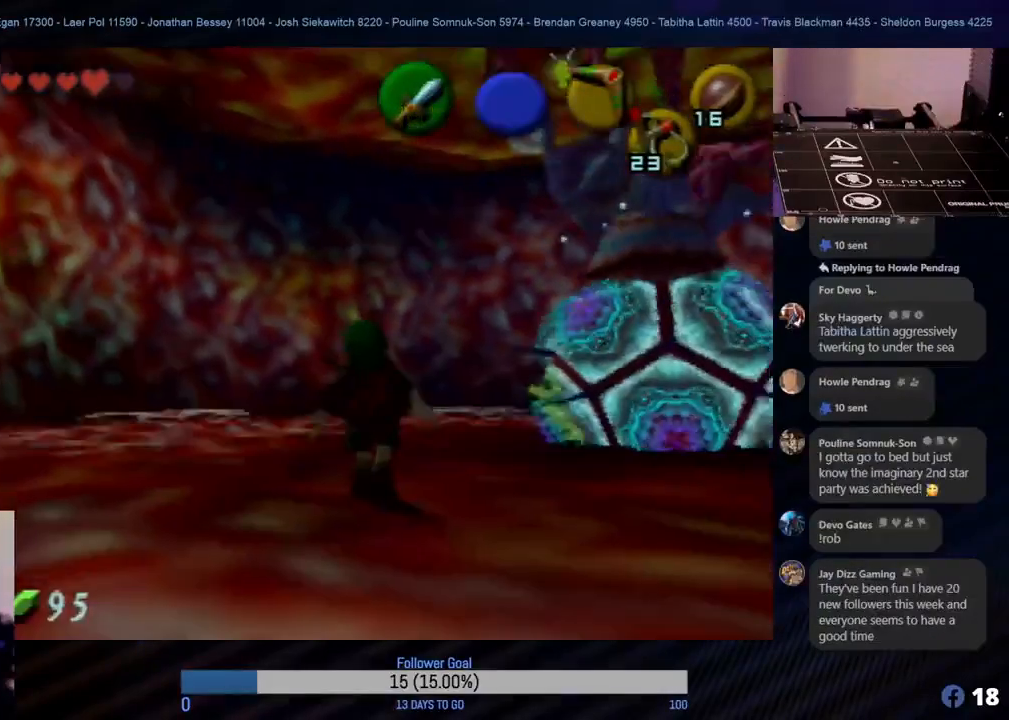
{"buttons": ["Z"], "left_stick": "down", "events": [[67, "C_LEFT", "up"], [133, "C_LEFT", "down"], [150, "left_stick", "down"], [233, "C_LEFT", "up"], [250, "C_LEFT", "down"], [300, "C_LEFT", "up"], [367, "C_LEFT", "down"], [467, "C_LEFT", "up"]]}
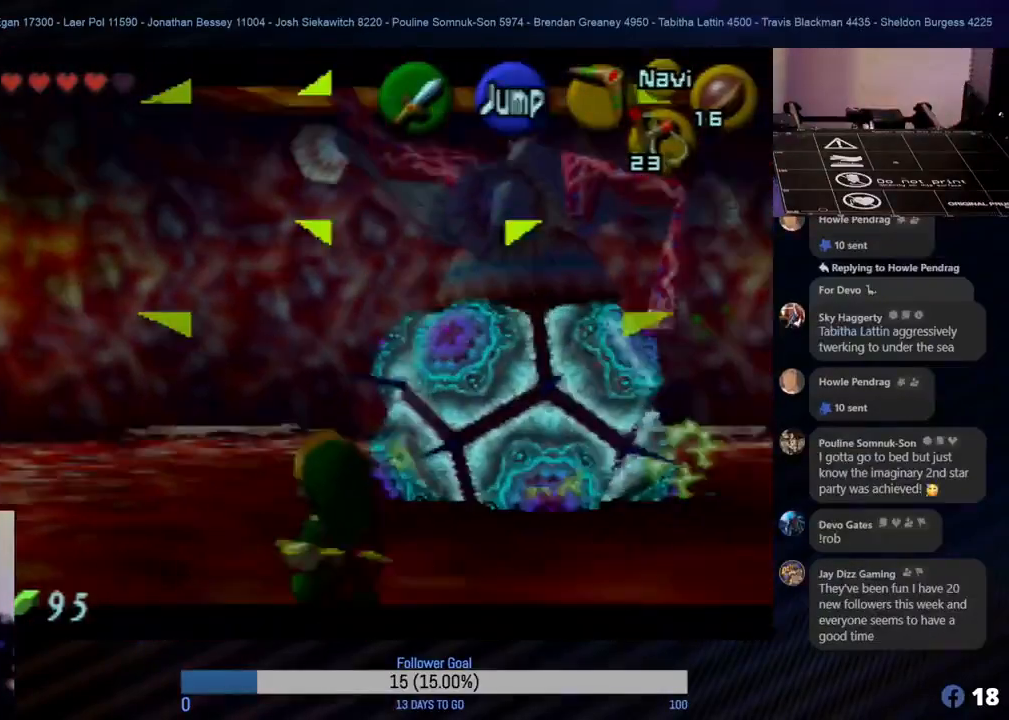
{"buttons": ["Z", "C_LEFT"], "left_stick": "down", "events": [[50, "C_LEFT", "down"], [117, "C_LEFT", "up"], [183, "C_LEFT", "down"], [250, "C_LEFT", "up"], [333, "C_LEFT", "down"], [400, "C_LEFT", "up"], [483, "C_LEFT", "down"]]}
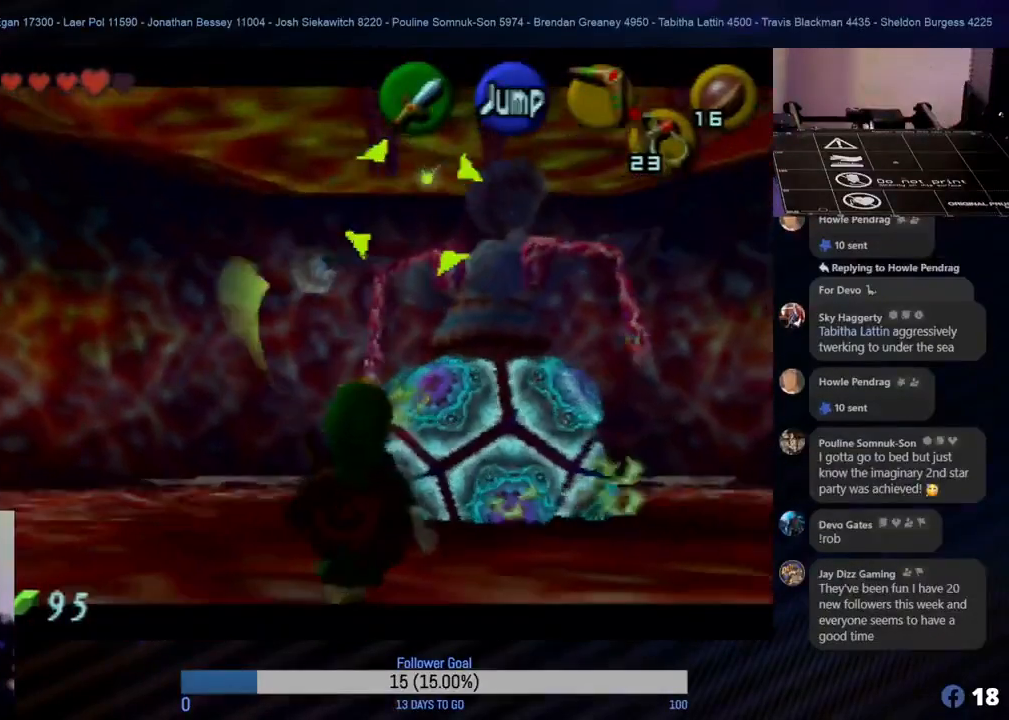
{"buttons": ["Z"], "left_stick": "center", "events": [[50, "C_LEFT", "up"], [133, "C_LEFT", "down"], [167, "C_LEFT", "up"], [250, "C_LEFT", "down"], [350, "C_LEFT", "up"], [467, "left_stick", "center"]]}
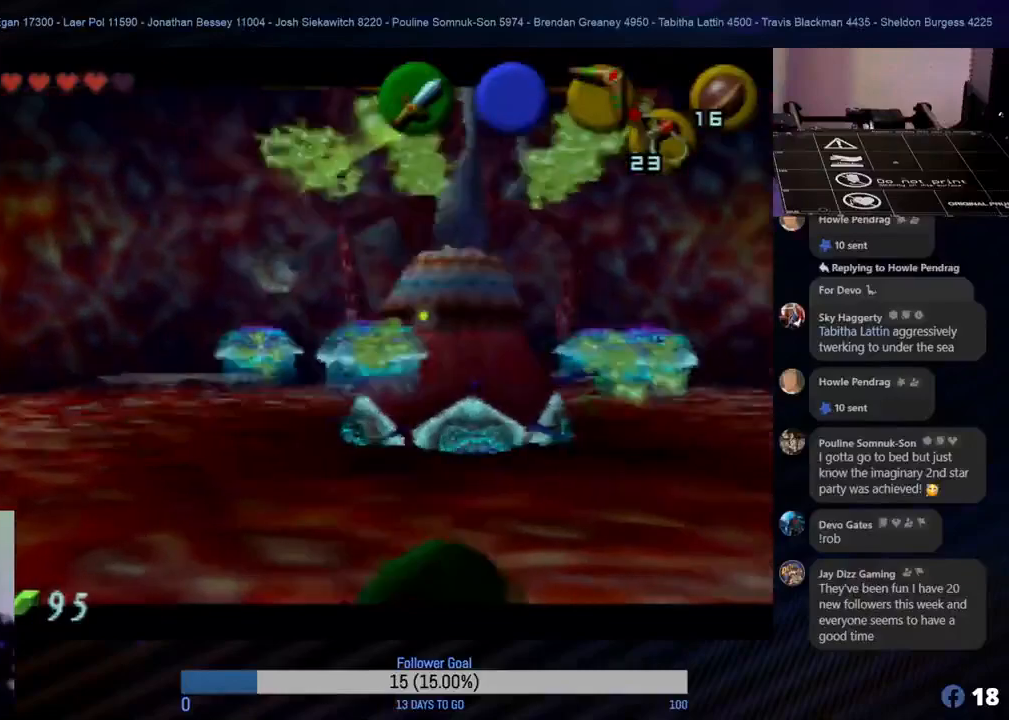
{"buttons": ["Z"], "left_stick": "right", "events": [[383, "left_stick", "right"]]}
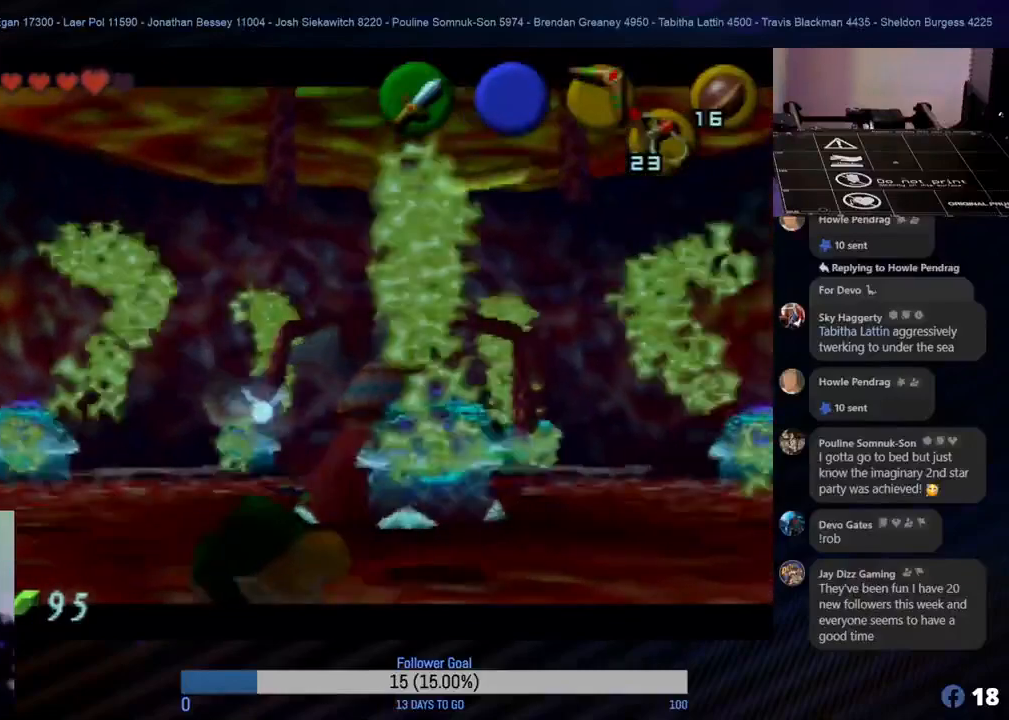
{"buttons": [], "left_stick": "down-right", "events": [[217, "Z", "up"], [217, "left_stick", "up-right"], [467, "left_stick", "down-right"]]}
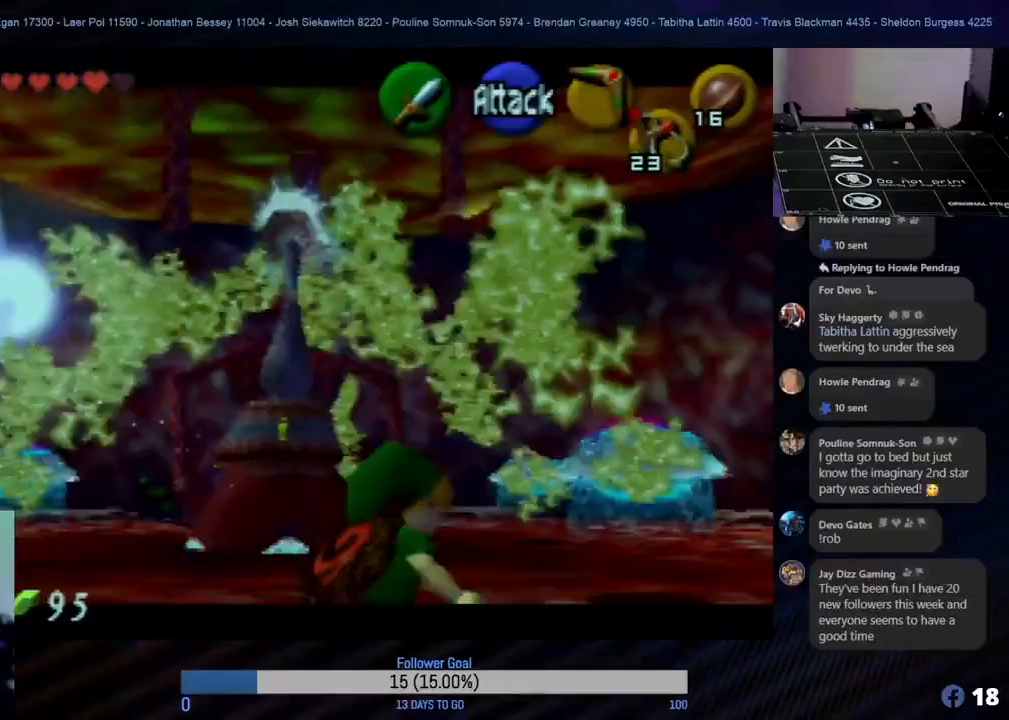
{"buttons": [], "left_stick": "down", "events": [[17, "left_stick", "down"], [283, "left_stick", "down-left"], [483, "left_stick", "down"]]}
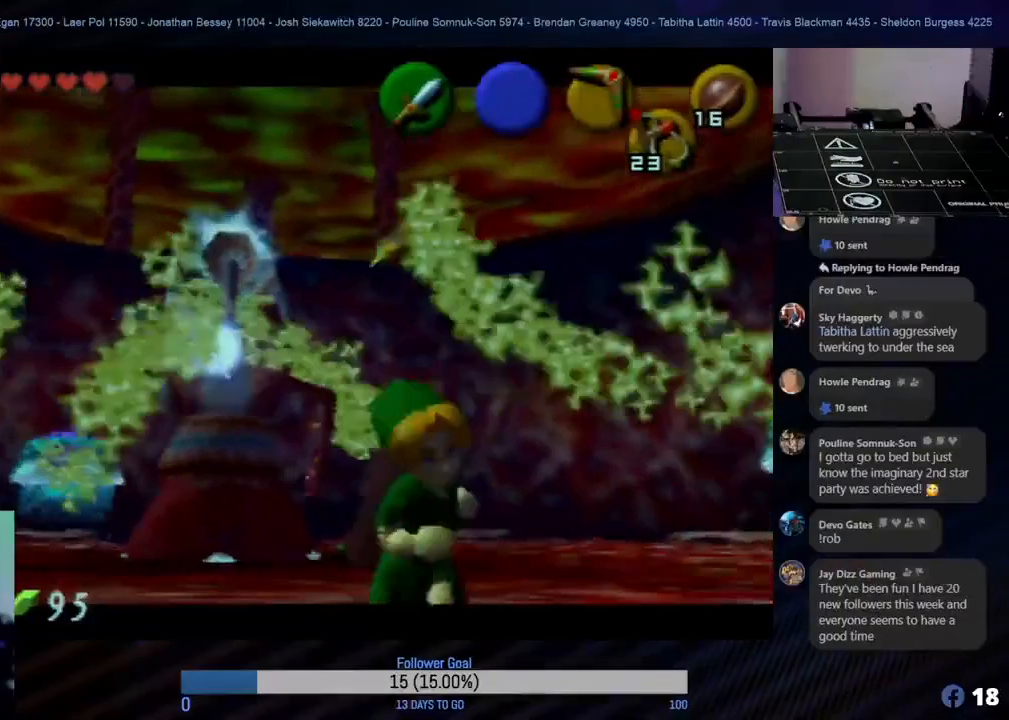
{"buttons": [], "left_stick": "up-left", "events": [[233, "left_stick", "up-left"]]}
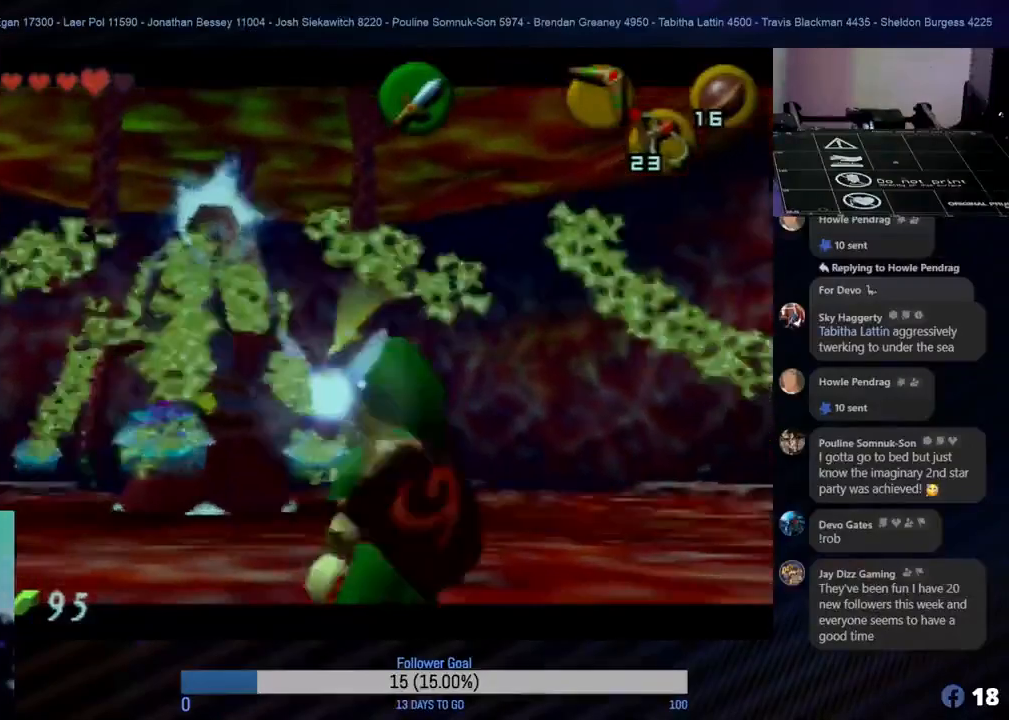
{"buttons": ["Z"], "left_stick": "center", "events": [[67, "left_stick", "center"], [133, "Z", "down"], [400, "C_LEFT", "down"], [500, "C_LEFT", "up"]]}
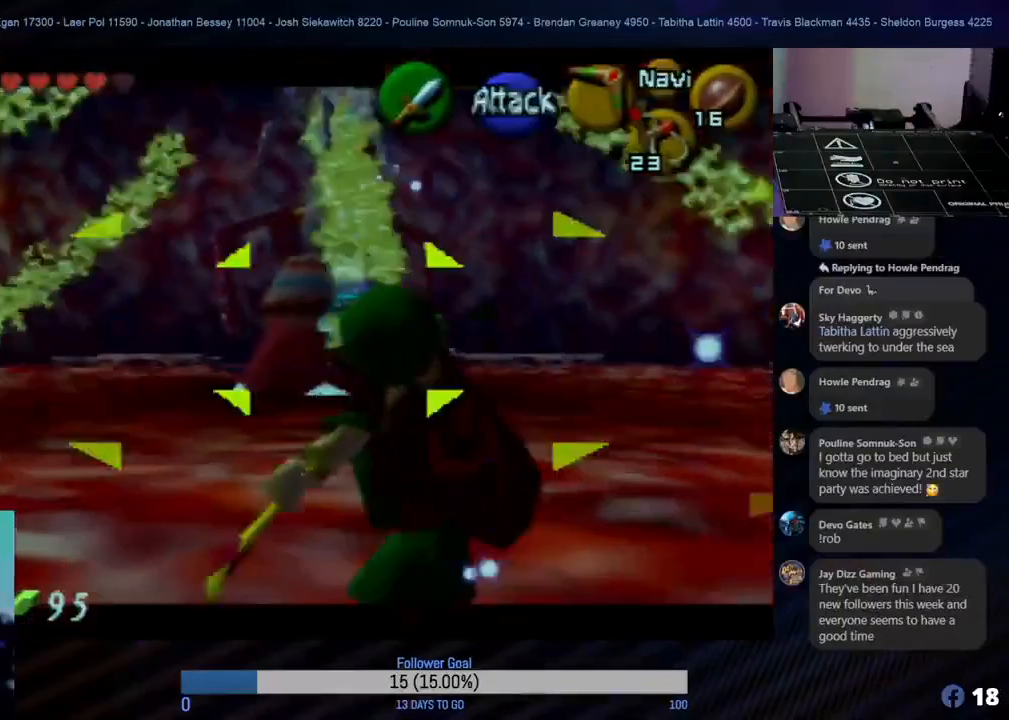
{"buttons": ["Z", "C_LEFT"], "left_stick": "left", "events": [[17, "left_stick", "left"], [83, "C_LEFT", "down"], [167, "C_LEFT", "up"], [200, "C_LEFT", "down"], [283, "C_LEFT", "up"], [333, "C_LEFT", "down"], [417, "C_LEFT", "up"], [467, "C_LEFT", "down"]]}
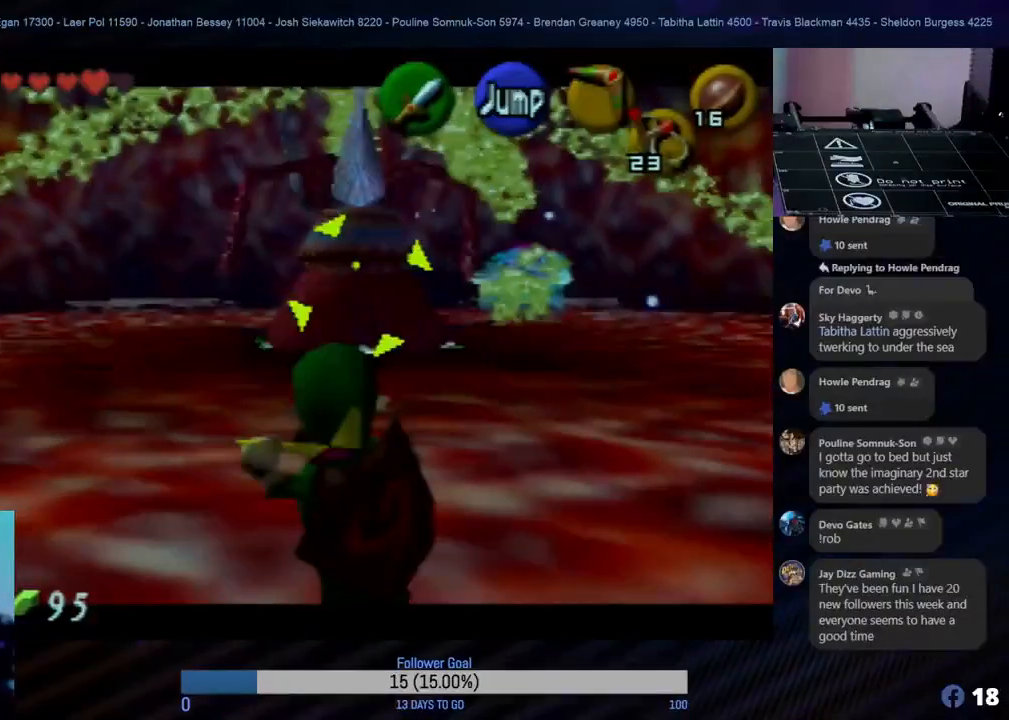
{"buttons": ["Z"], "left_stick": "left", "events": [[50, "C_LEFT", "up"], [133, "C_LEFT", "down"], [200, "C_LEFT", "up"], [383, "C_LEFT", "down"], [467, "C_LEFT", "up"]]}
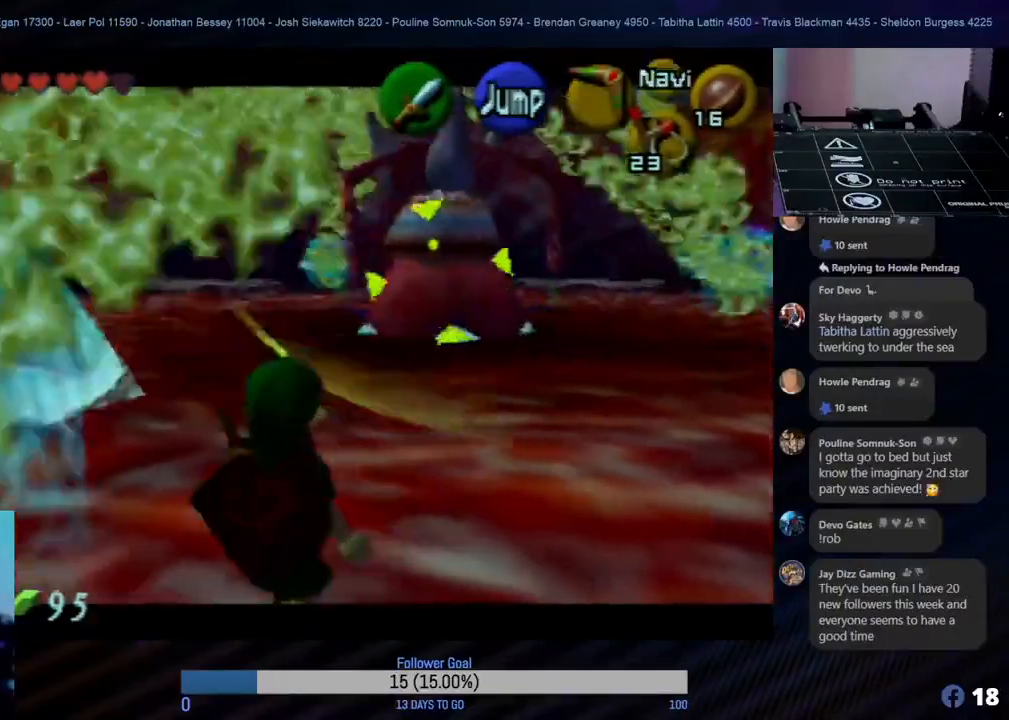
{"buttons": ["Z", "C_LEFT"], "left_stick": "left", "events": [[50, "C_LEFT", "down"], [100, "C_LEFT", "up"], [150, "C_LEFT", "down"], [233, "C_LEFT", "up"], [333, "C_LEFT", "down"], [400, "C_LEFT", "up"], [483, "C_LEFT", "down"]]}
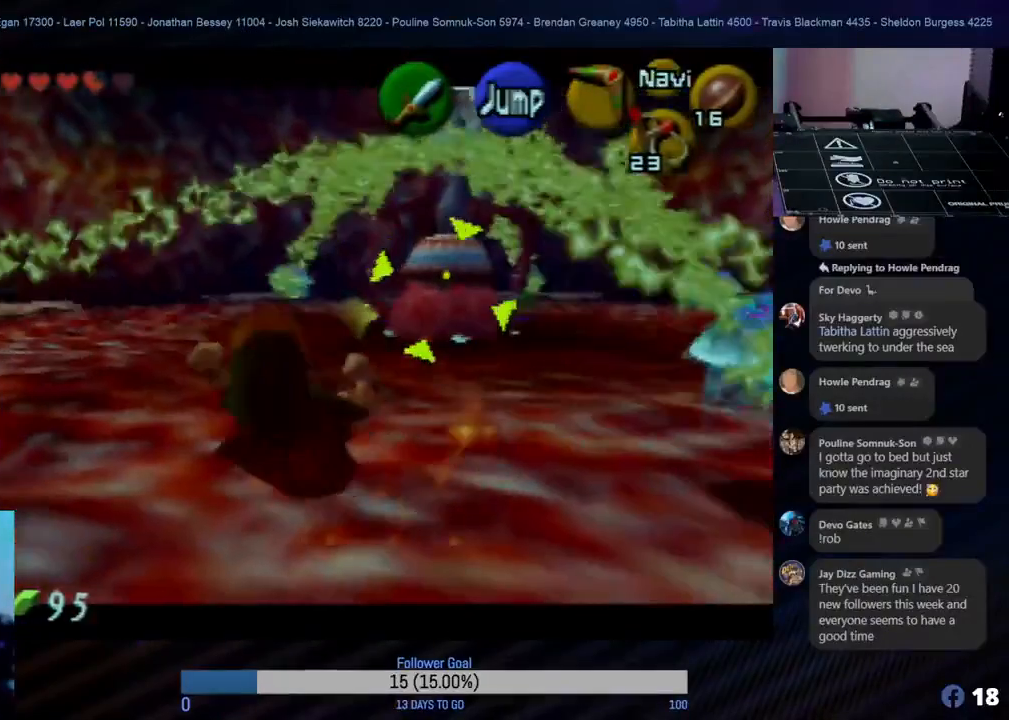
{"buttons": ["Z"], "left_stick": "up", "events": [[17, "left_stick", "up-left"], [50, "C_LEFT", "up"], [367, "left_stick", "up"]]}
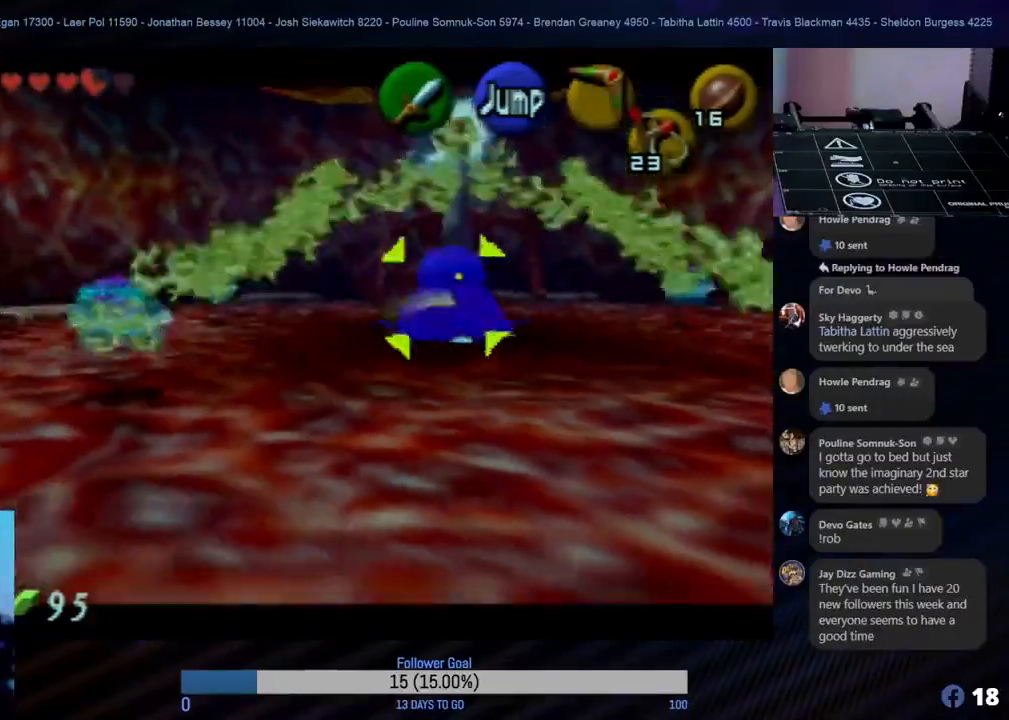
{"buttons": ["Z", "C_LEFT"], "left_stick": "up", "events": [[500, "C_LEFT", "down"]]}
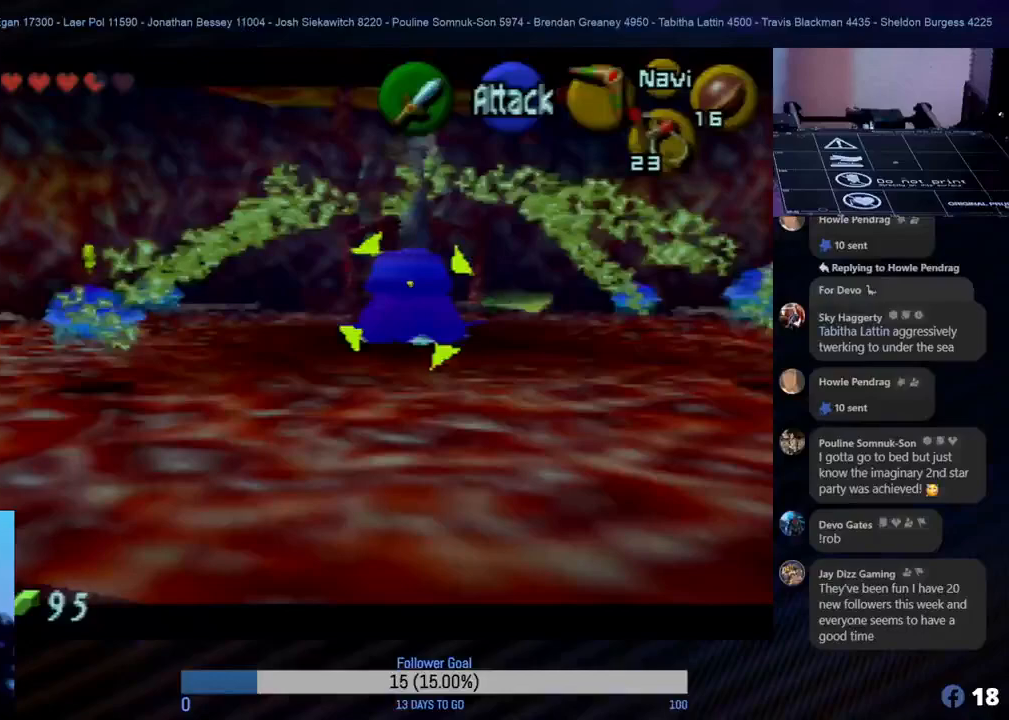
{"buttons": [], "left_stick": "up", "events": [[50, "C_LEFT", "up"], [150, "Z", "up"]]}
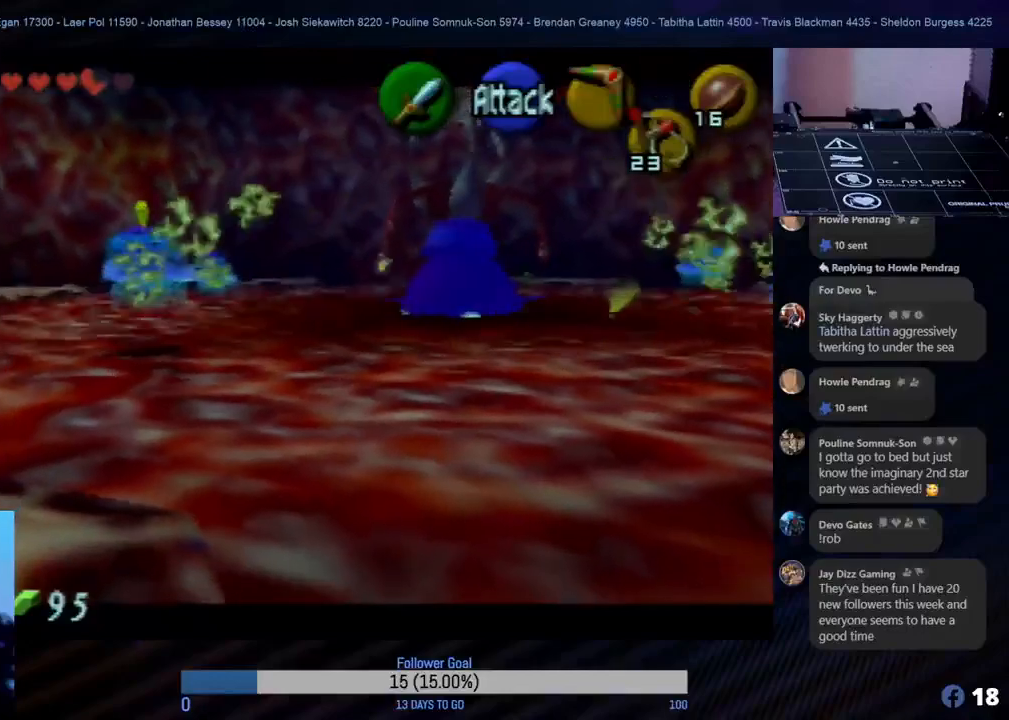
{"buttons": [], "left_stick": "up", "events": [[117, "left_stick", "up-right"], [433, "left_stick", "up"]]}
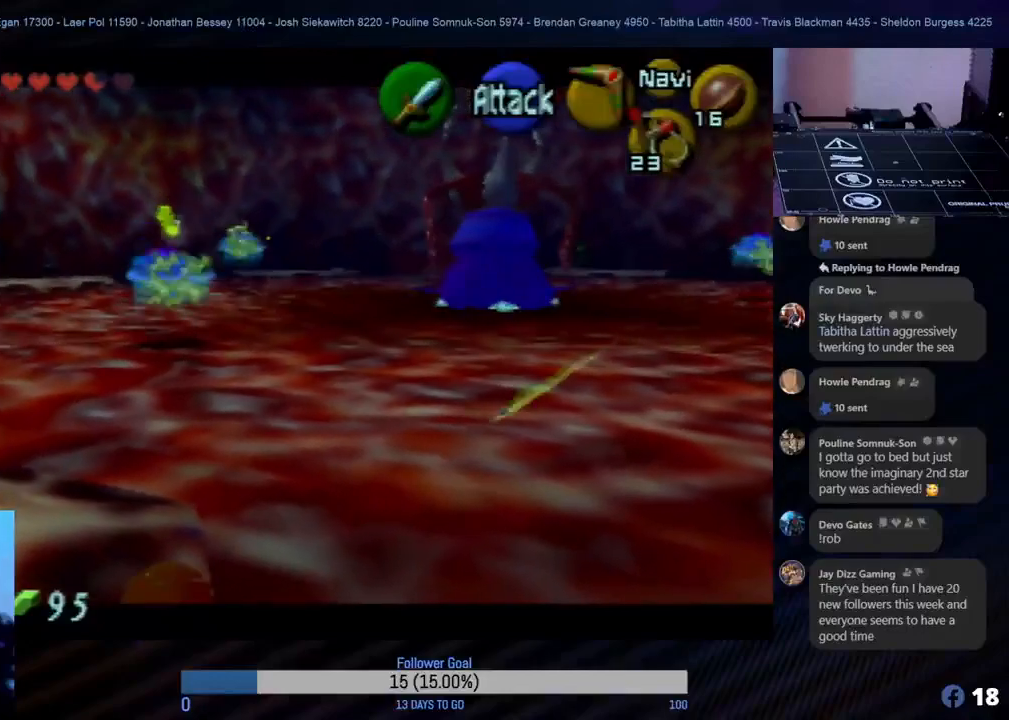
{"buttons": [], "left_stick": "up", "events": [[117, "left_stick", "up-right"], [483, "left_stick", "up"]]}
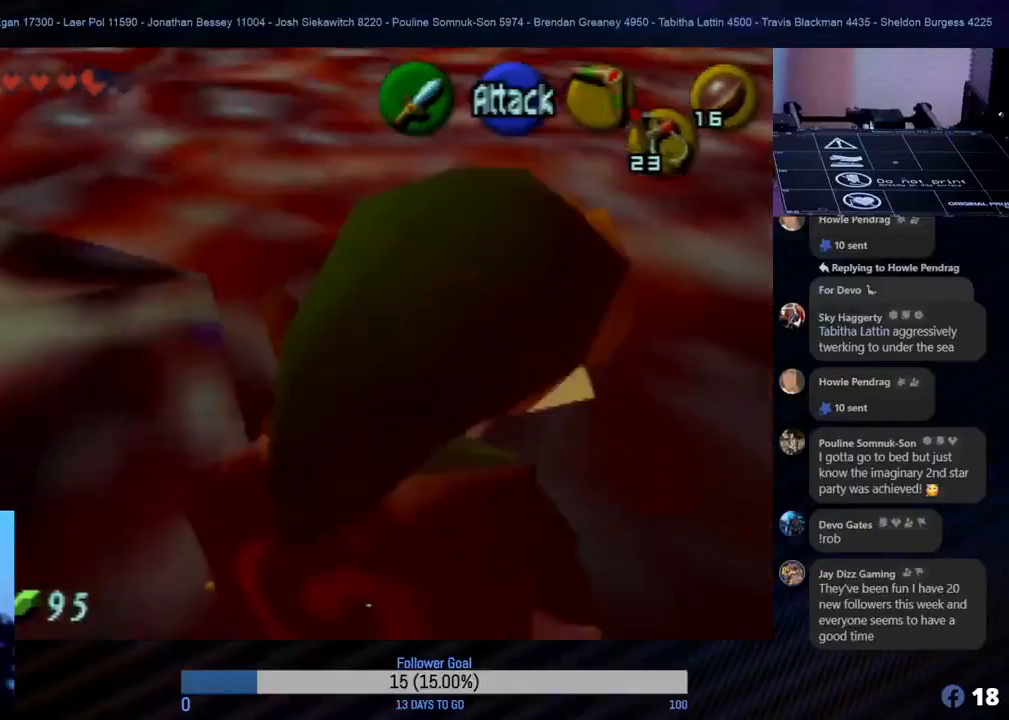
{"buttons": [], "left_stick": "up", "events": [[100, "left_stick", "up-right"], [233, "left_stick", "up"]]}
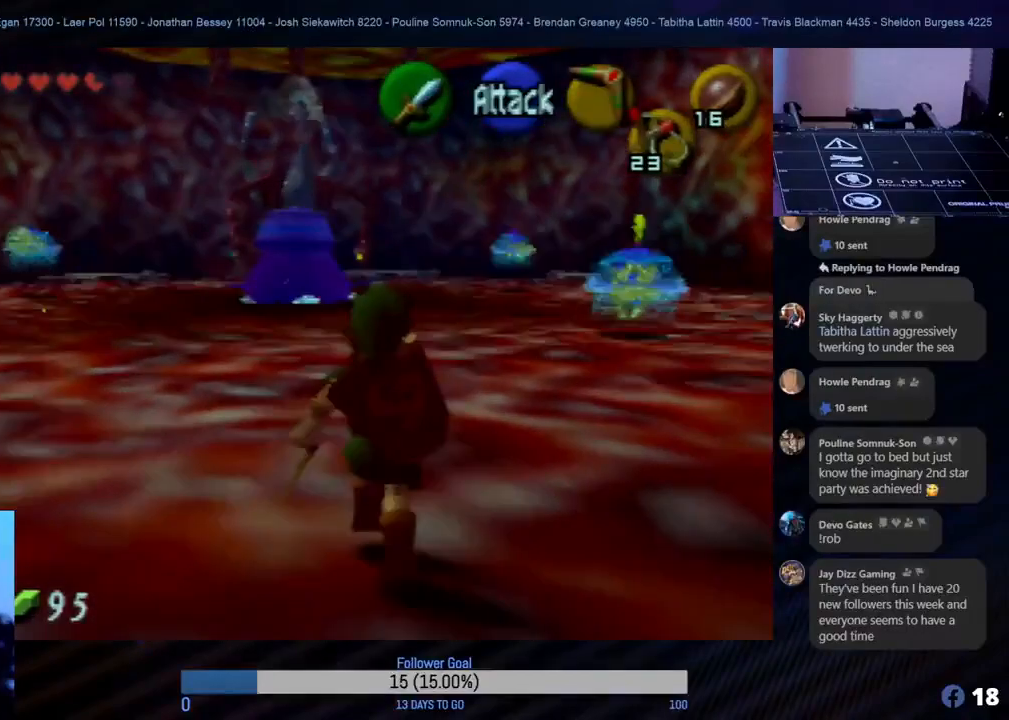
{"buttons": [], "left_stick": "up", "events": [[233, "A", "down"], [333, "A", "up"], [417, "A", "down"], [500, "A", "up"]]}
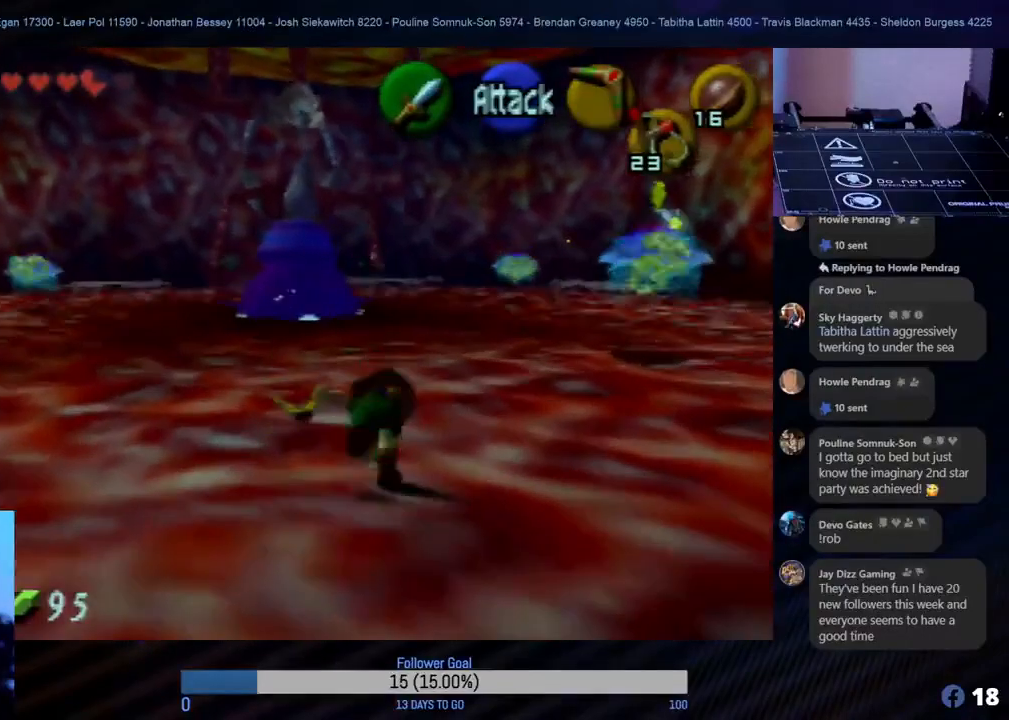
{"buttons": ["A"], "left_stick": "up", "events": [[50, "A", "down"], [100, "A", "up"], [183, "A", "down"], [267, "A", "up"], [350, "A", "down"], [383, "A", "up"], [450, "A", "down"]]}
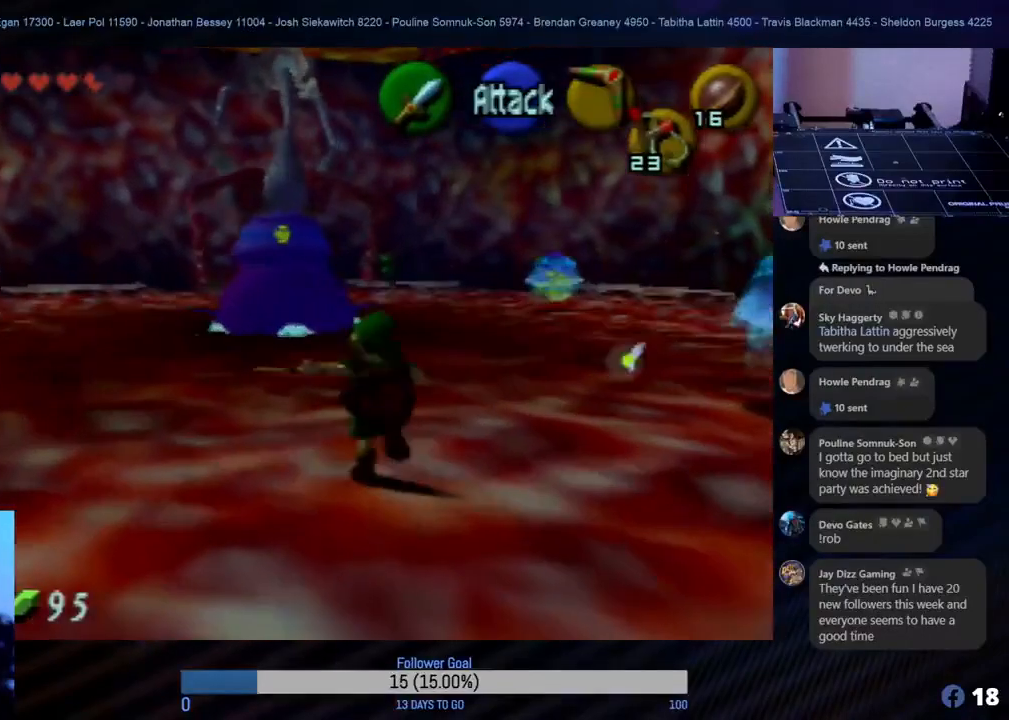
{"buttons": ["A"], "left_stick": "up", "events": [[50, "A", "up"], [117, "A", "down"], [183, "A", "up"], [267, "A", "down"], [317, "A", "up"], [400, "A", "down"]]}
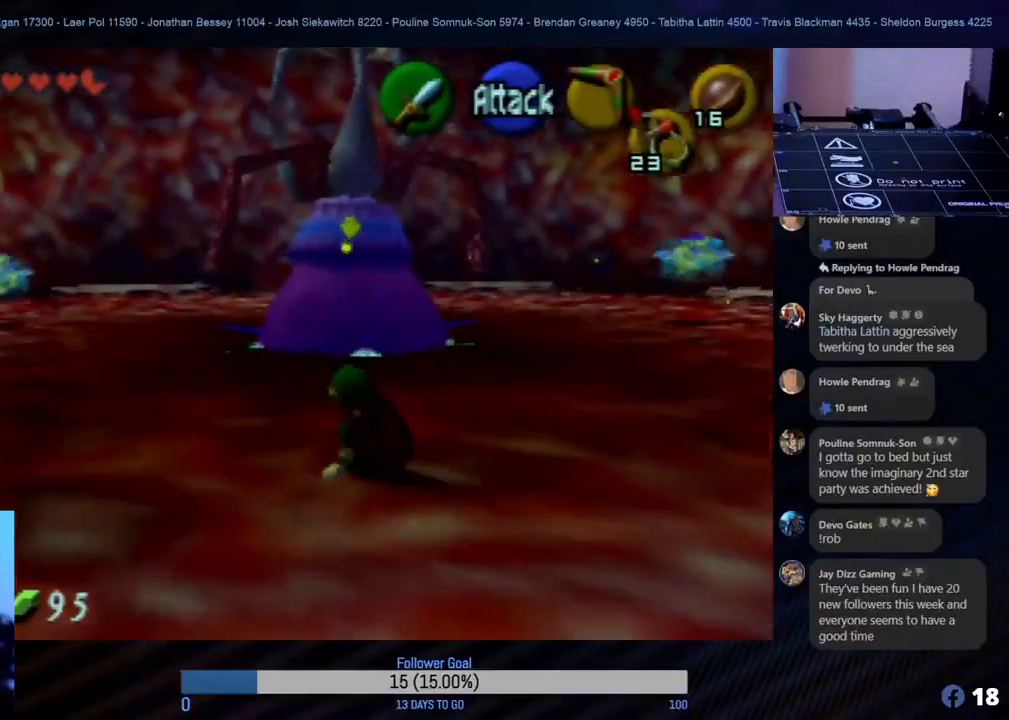
{"buttons": [], "left_stick": "up", "events": [[17, "A", "up"]]}
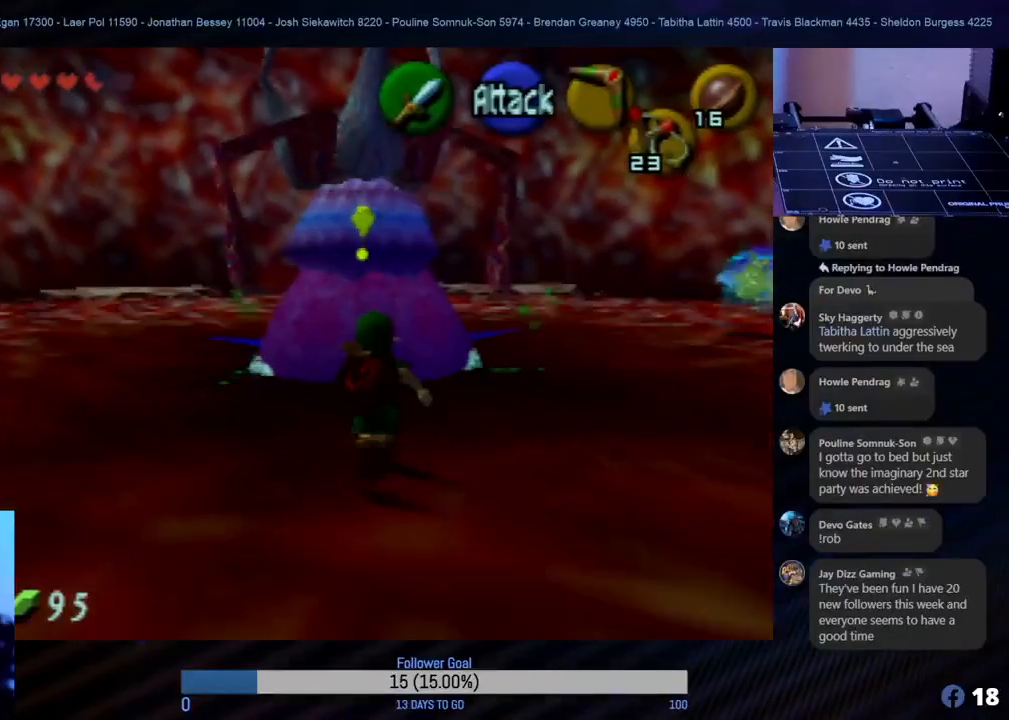
{"buttons": ["Z"], "left_stick": "center", "events": [[117, "Z", "down"], [150, "B", "down"], [250, "B", "up"], [267, "left_stick", "center"], [300, "B", "down"], [333, "B", "up"], [417, "B", "down"], [450, "B", "up"]]}
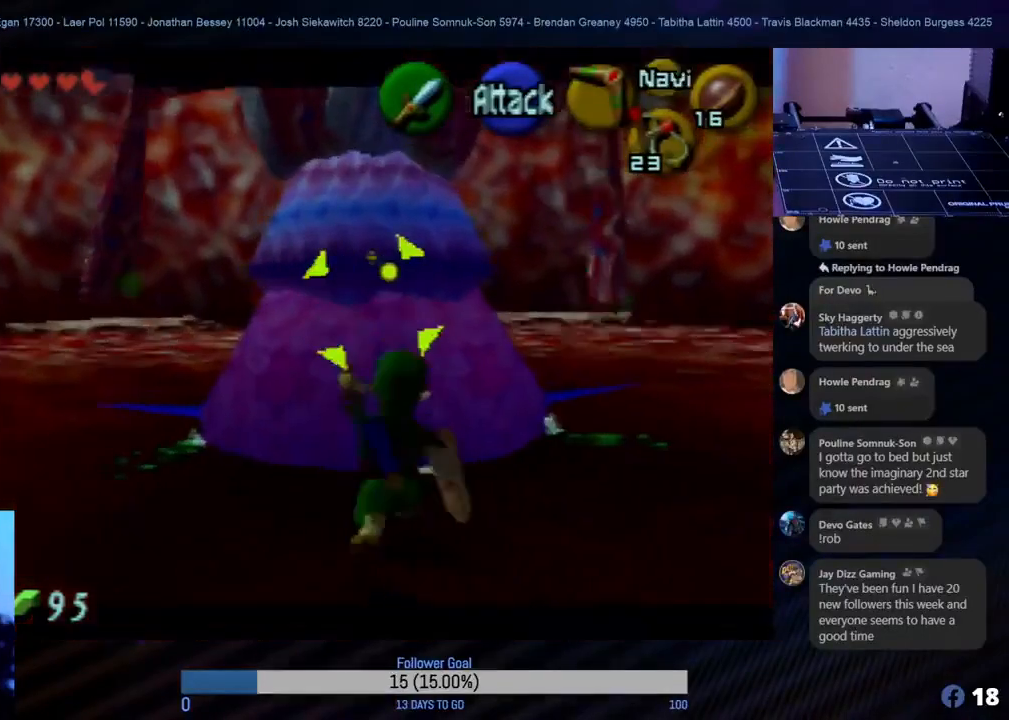
{"buttons": ["B", "Z"], "left_stick": "center", "events": [[17, "B", "down"], [83, "B", "up"], [150, "B", "down"], [183, "B", "up"], [267, "B", "down"], [433, "B", "up"], [500, "B", "down"]]}